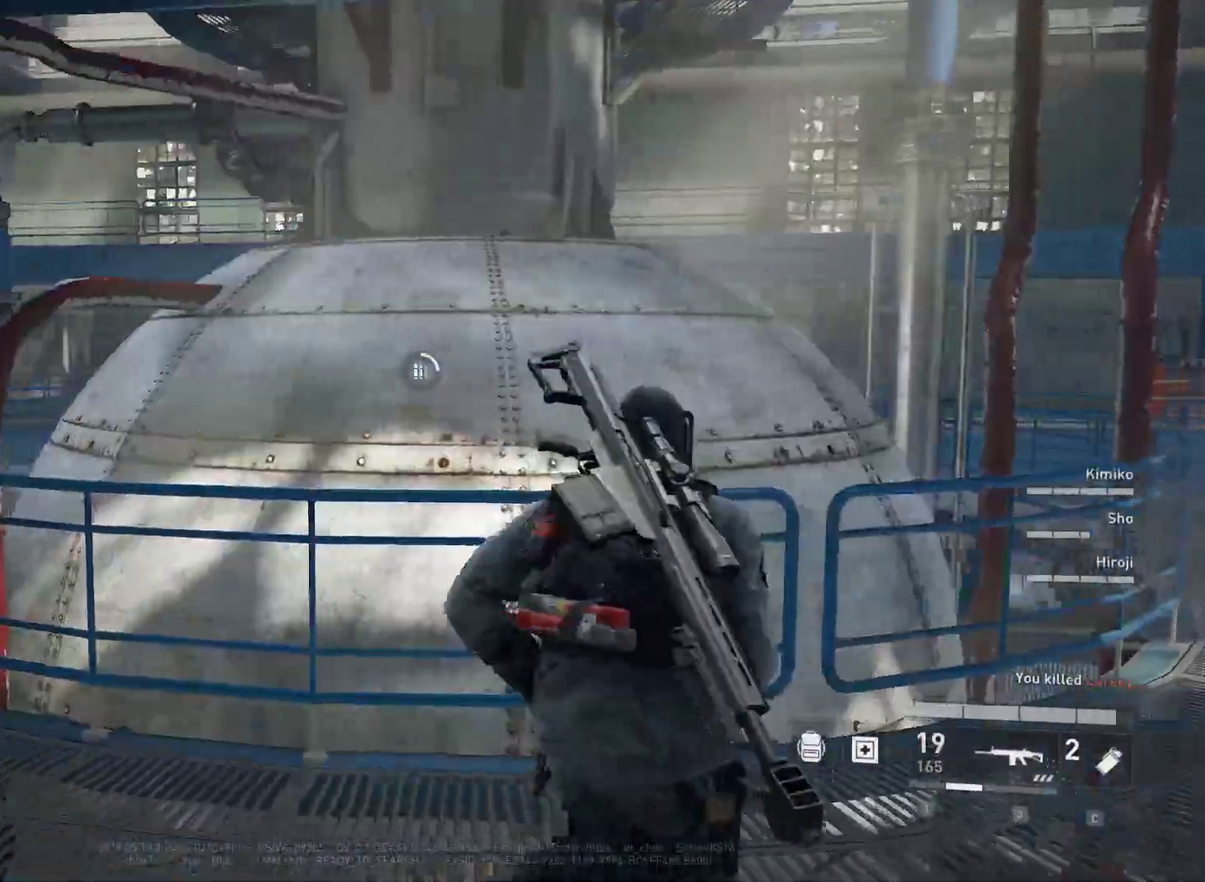
Gameplay with keyboard and mouse; each line is a JSON object with the keys and mouse buttons held at the frame after it. "events" lists presses ("down") and releases ("up") of "1", "2", "3", "4", "5", "a", "alt", "c", "caps_lock", "ctrl", "d", "e", "f", "g", "q", "r", "s", "shift", "space", "t", "tab", "v", "w", "x", "z", "mouse_left", "mouse_wheel" and "mouse_right" between this image and that frame as [ms after this image, input, new state], when the widget could be followed in between. "mouse_left", "mouse_wheel", "mouse_right" = the "left", "wheel", "right" buttons of the "mouse" list. No other keys are recorded. "wheel" means that the mouse wheel is clicked or scrolled. "mouse_move" is the direction in which the mouse moves at that frame (one of eight, or "still"), when it could be read.
{"keys": ["d", "s"], "mouse": [], "mouse_move": "still", "events": [[50, "shift", "up"], [233, "s", "down"]]}
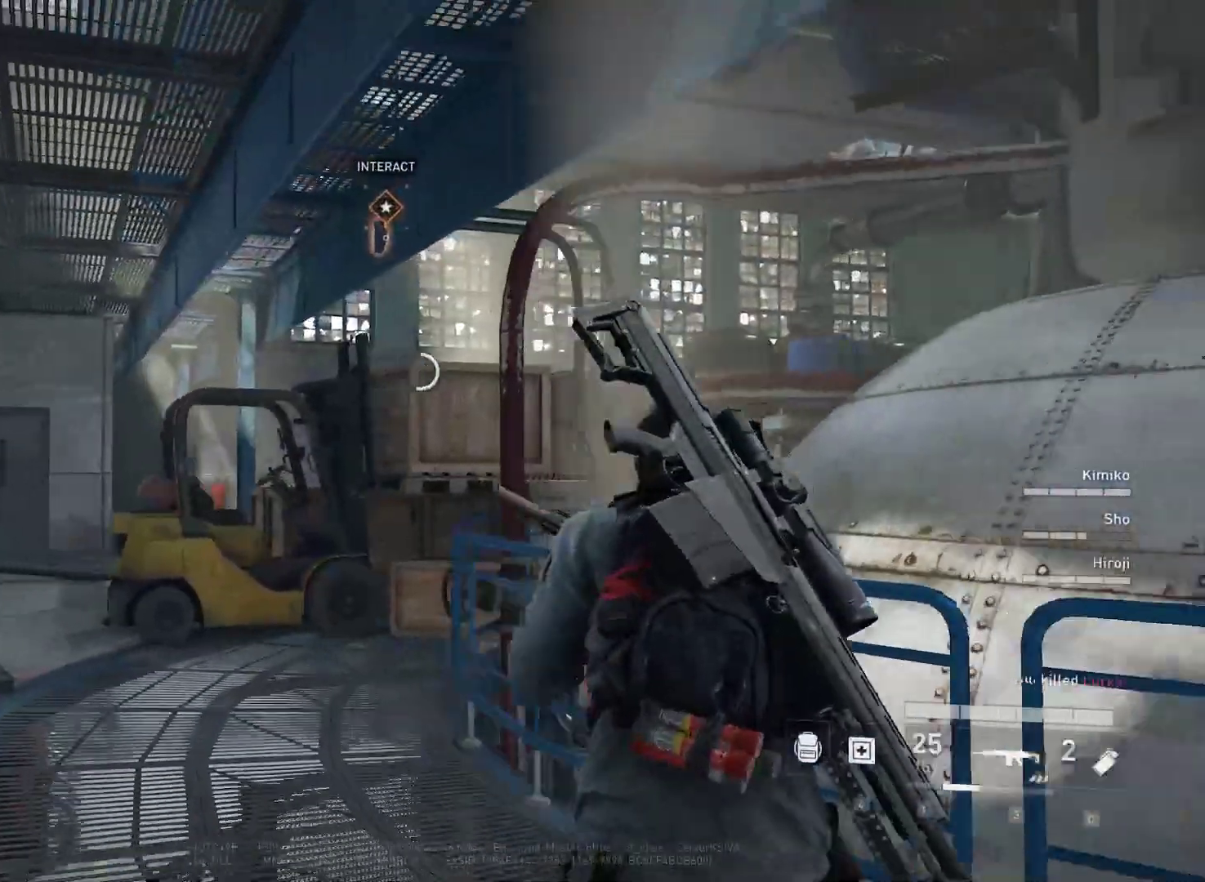
{"keys": ["d", "s"], "mouse": [], "mouse_move": "still", "events": []}
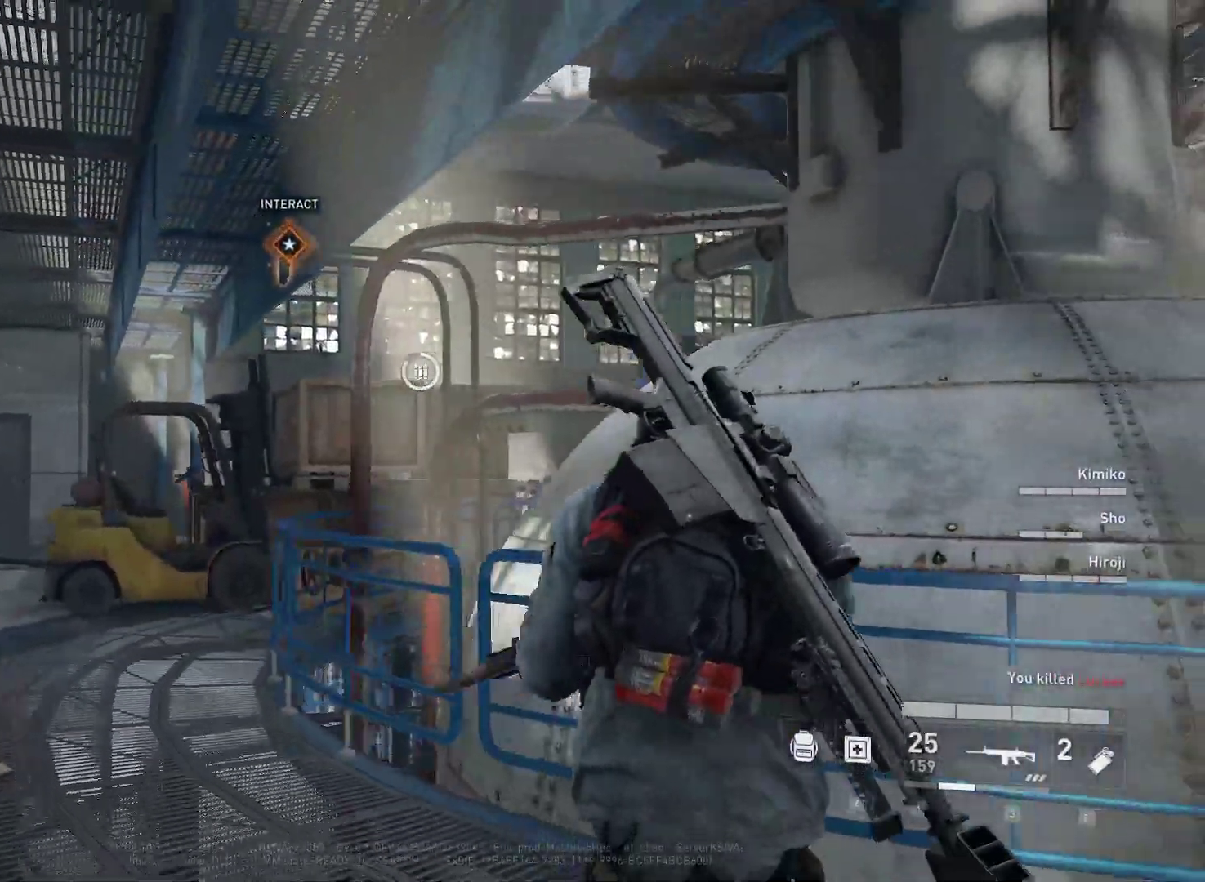
{"keys": ["d", "s"], "mouse": [], "mouse_move": "still", "events": [[133, "s", "up"], [450, "s", "down"]]}
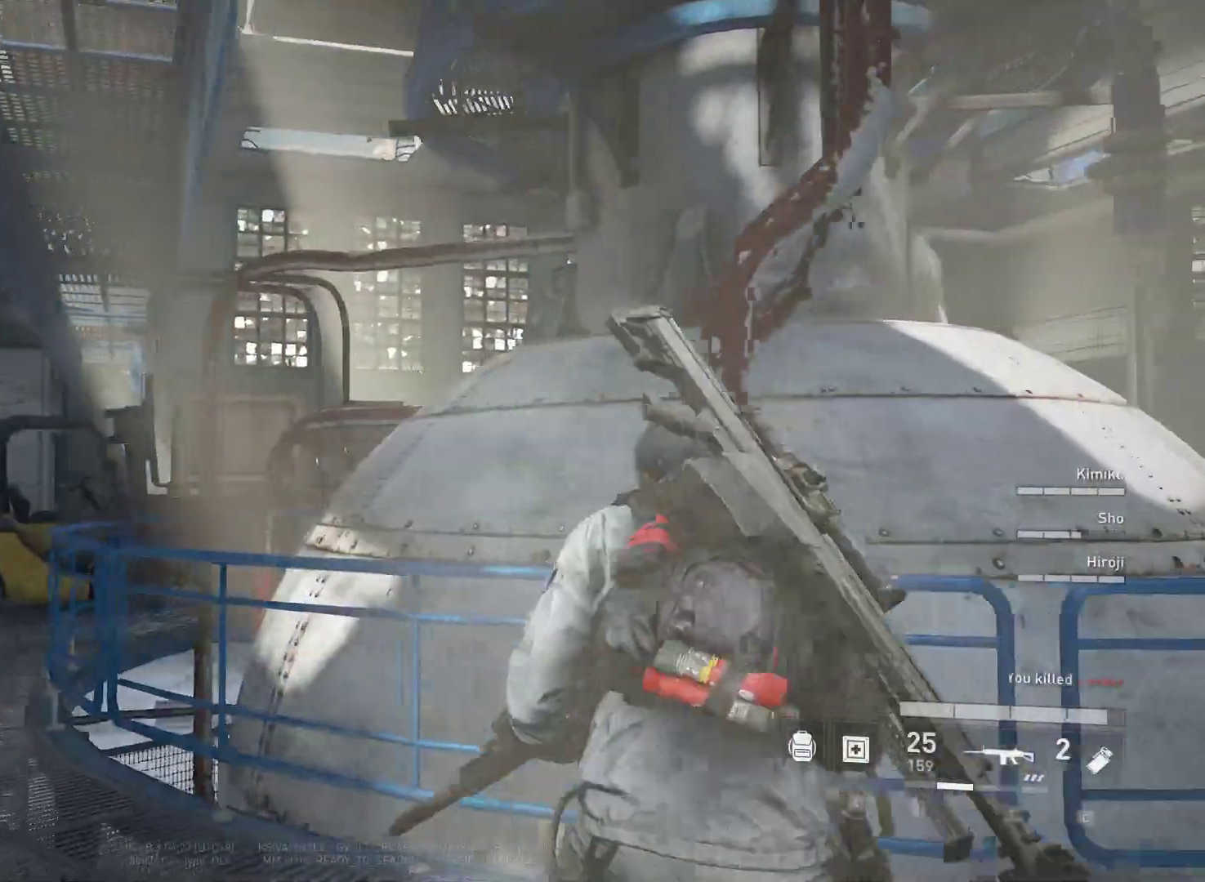
{"keys": ["d", "s"], "mouse": [], "mouse_move": "still", "events": []}
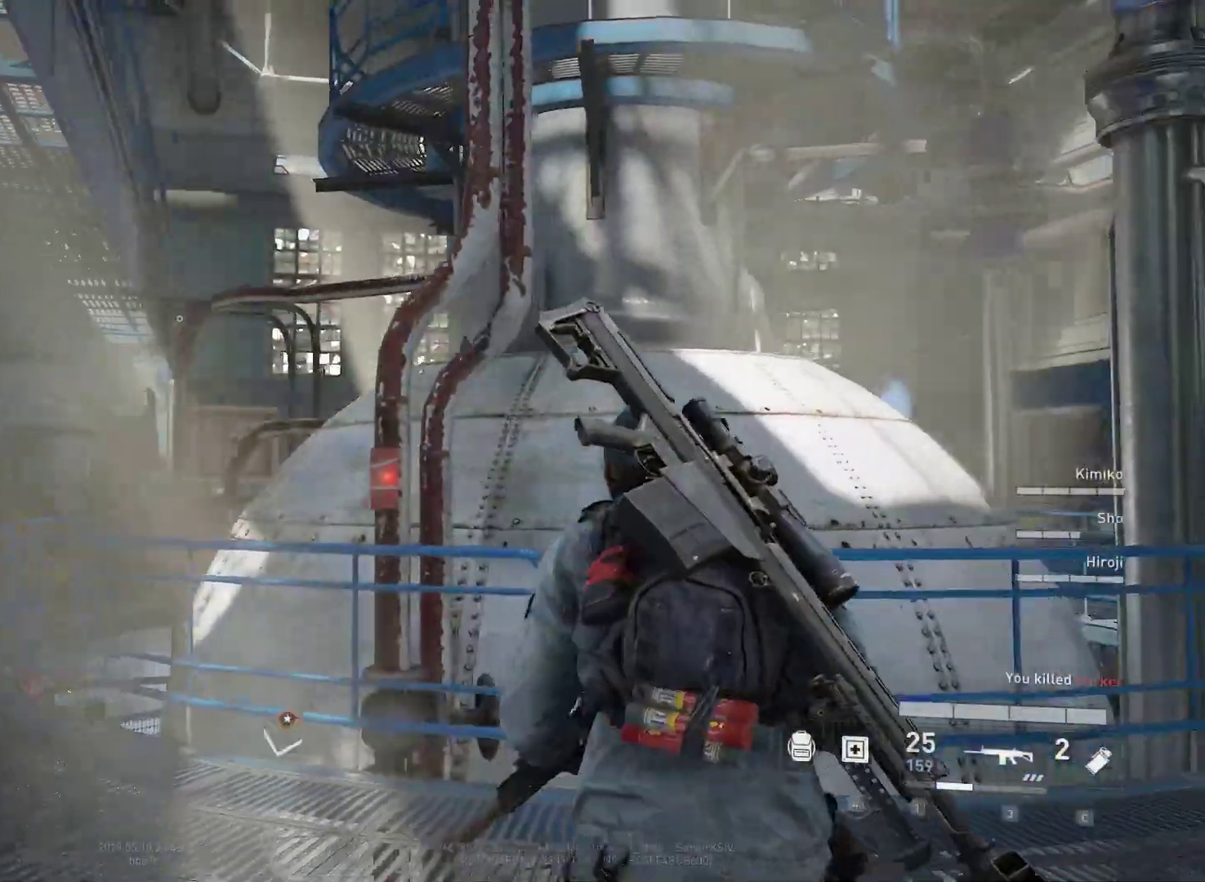
{"keys": ["d", "w"], "mouse": [], "mouse_move": "still", "events": [[117, "d", "up"], [200, "d", "down"], [250, "s", "up"], [383, "w", "down"]]}
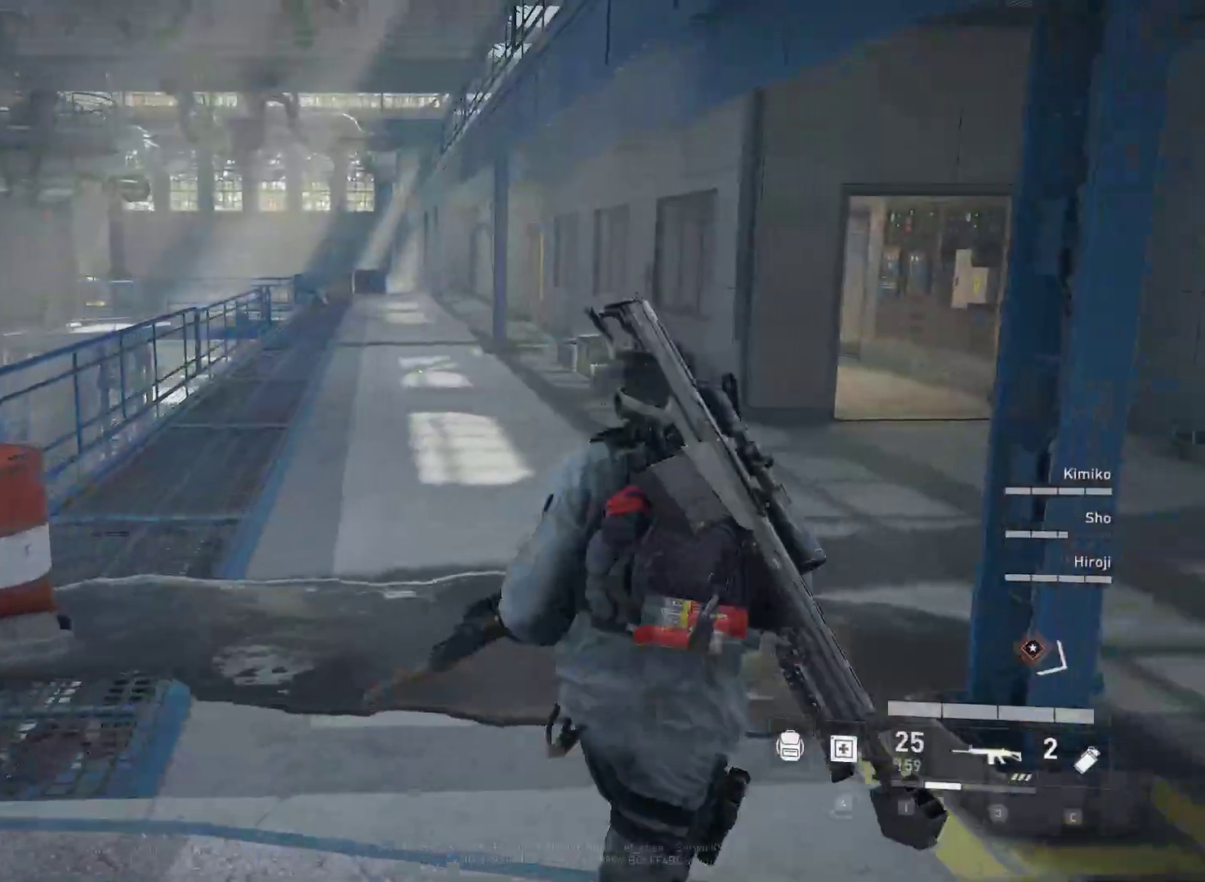
{"keys": ["a", "w"], "mouse": [], "mouse_move": "left", "events": [[33, "d", "up"], [267, "a", "down"]]}
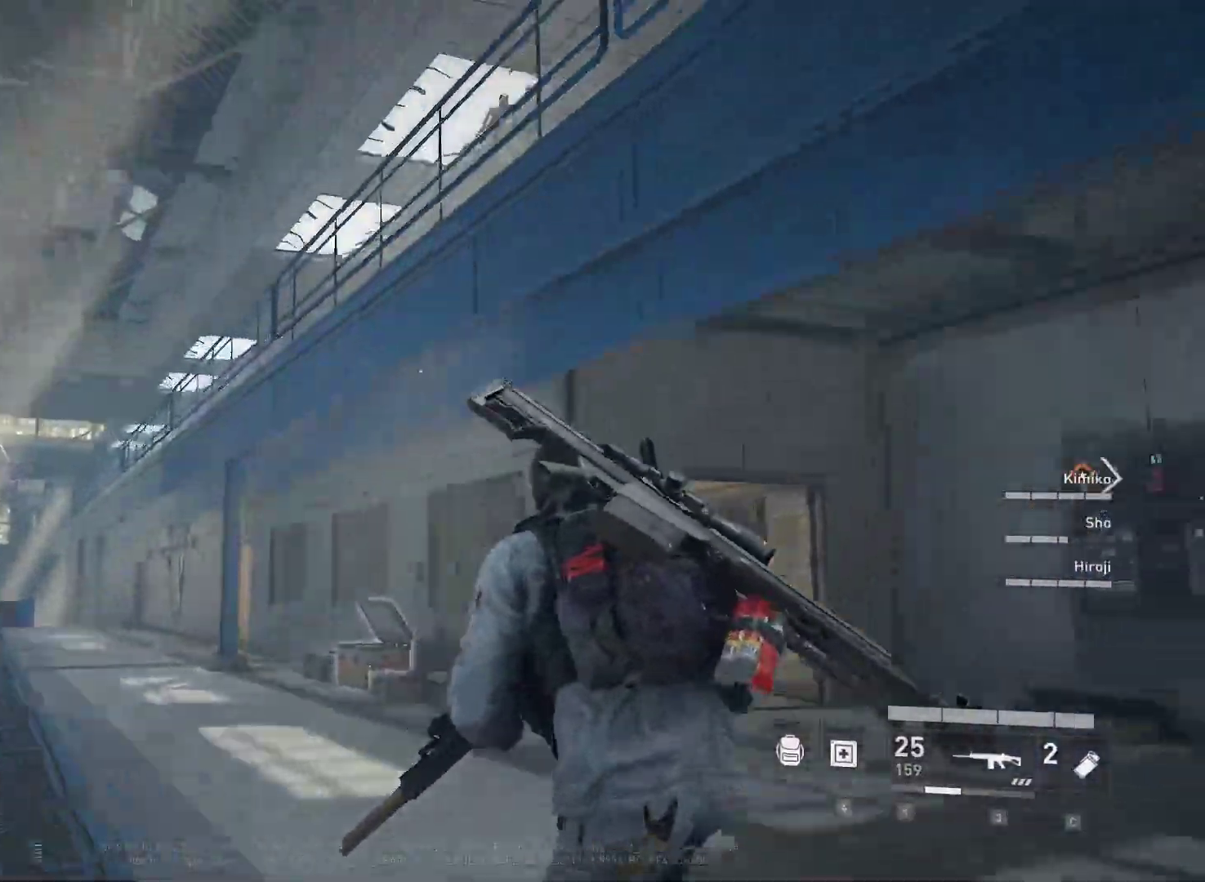
{"keys": ["w"], "mouse": [], "mouse_move": "still", "events": [[333, "a", "up"]]}
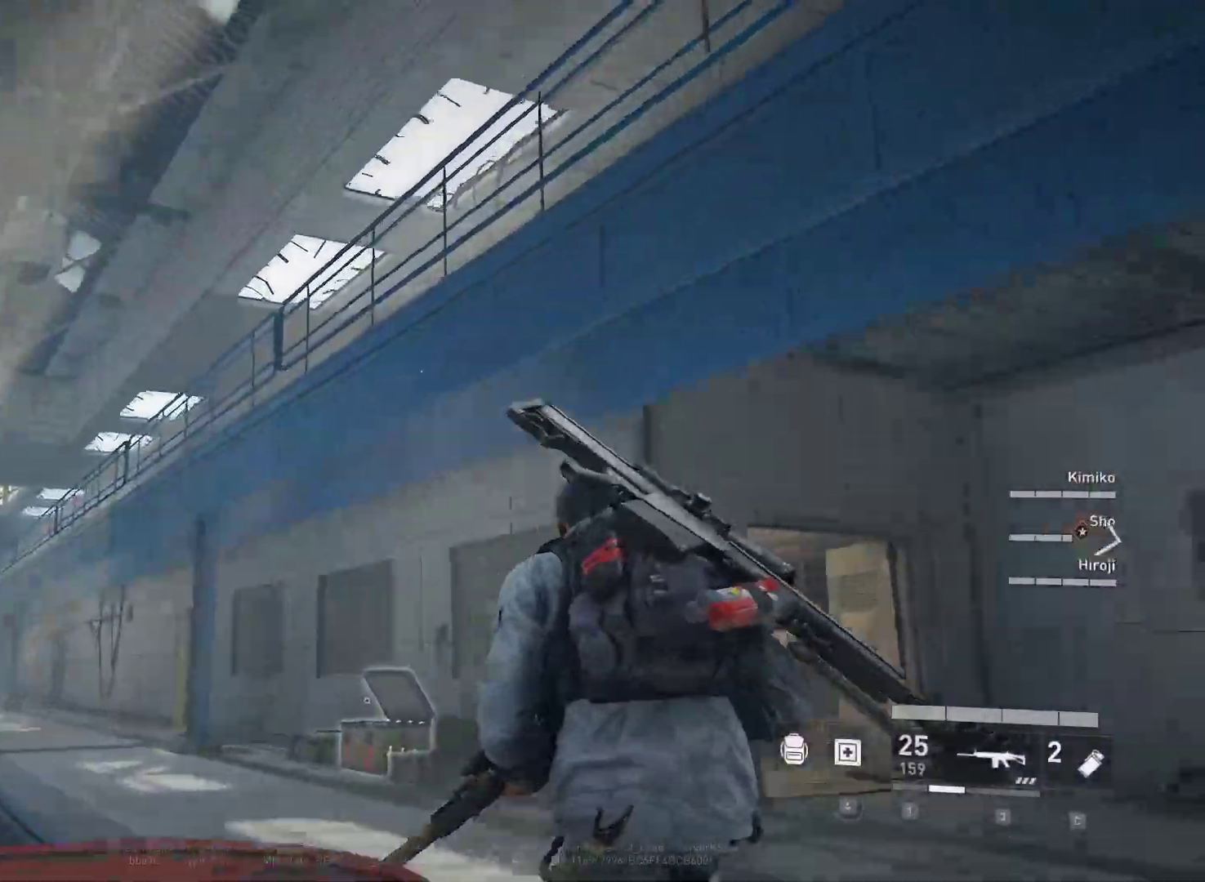
{"keys": ["a", "s"], "mouse": [], "mouse_move": "down", "events": [[67, "a", "down"], [350, "w", "up"], [483, "s", "down"]]}
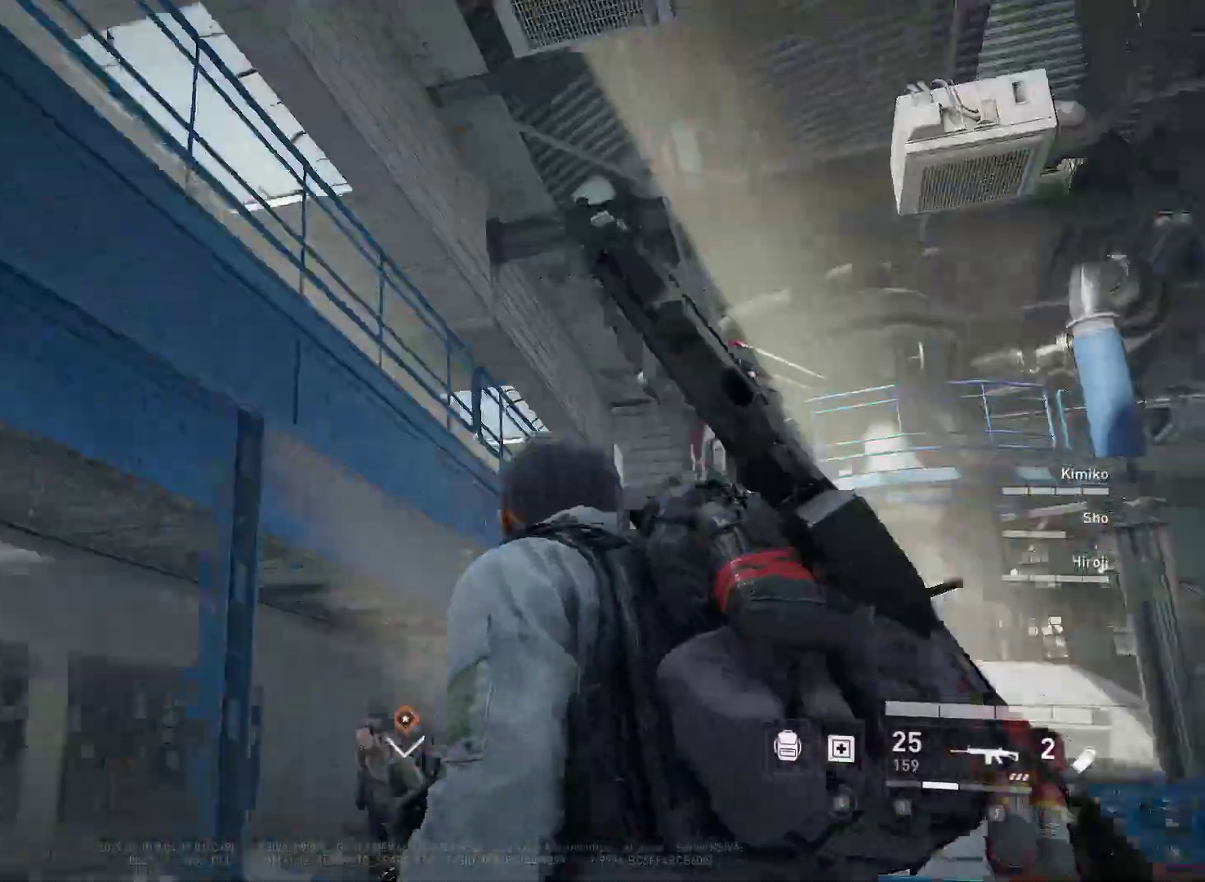
{"keys": ["s"], "mouse": [], "mouse_move": "down", "events": [[317, "a", "up"]]}
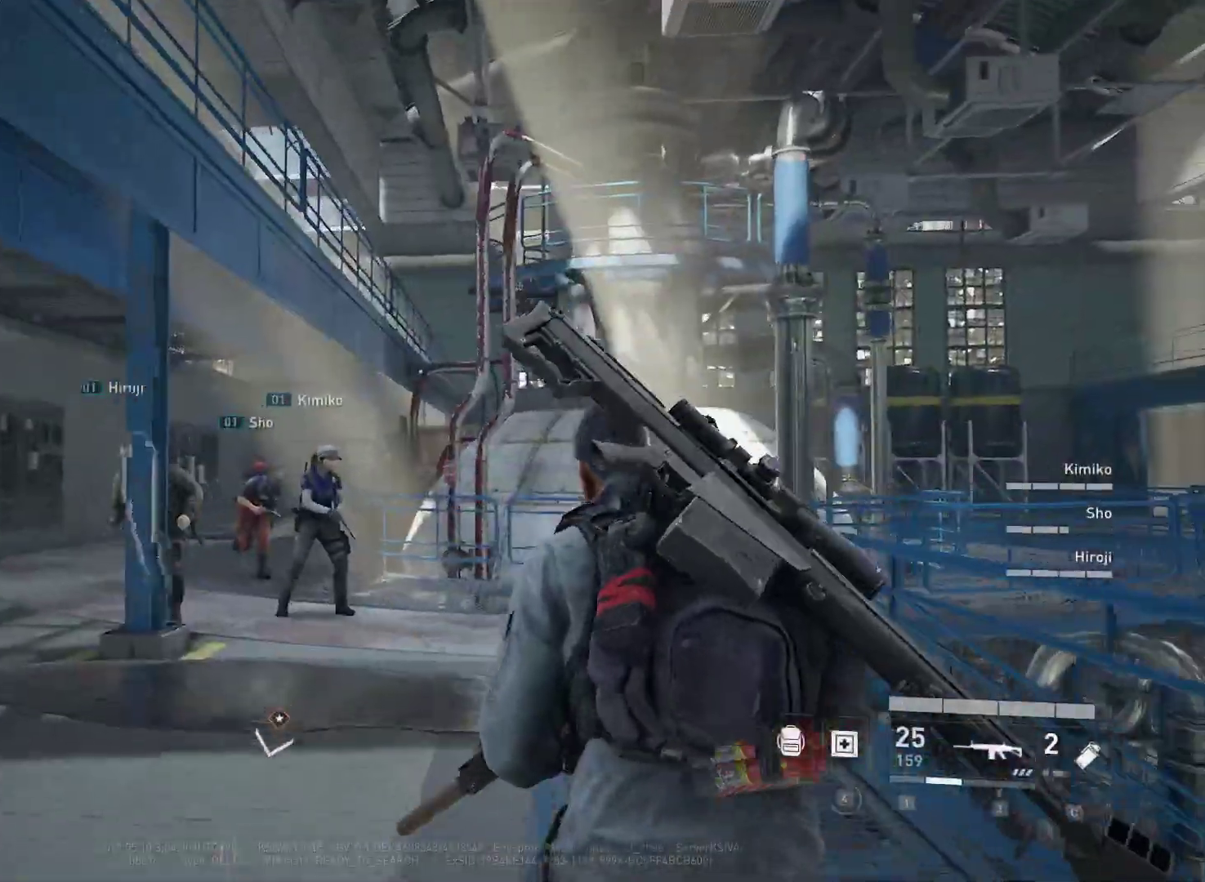
{"keys": ["a", "s"], "mouse": [], "mouse_move": "up", "events": [[283, "a", "down"]]}
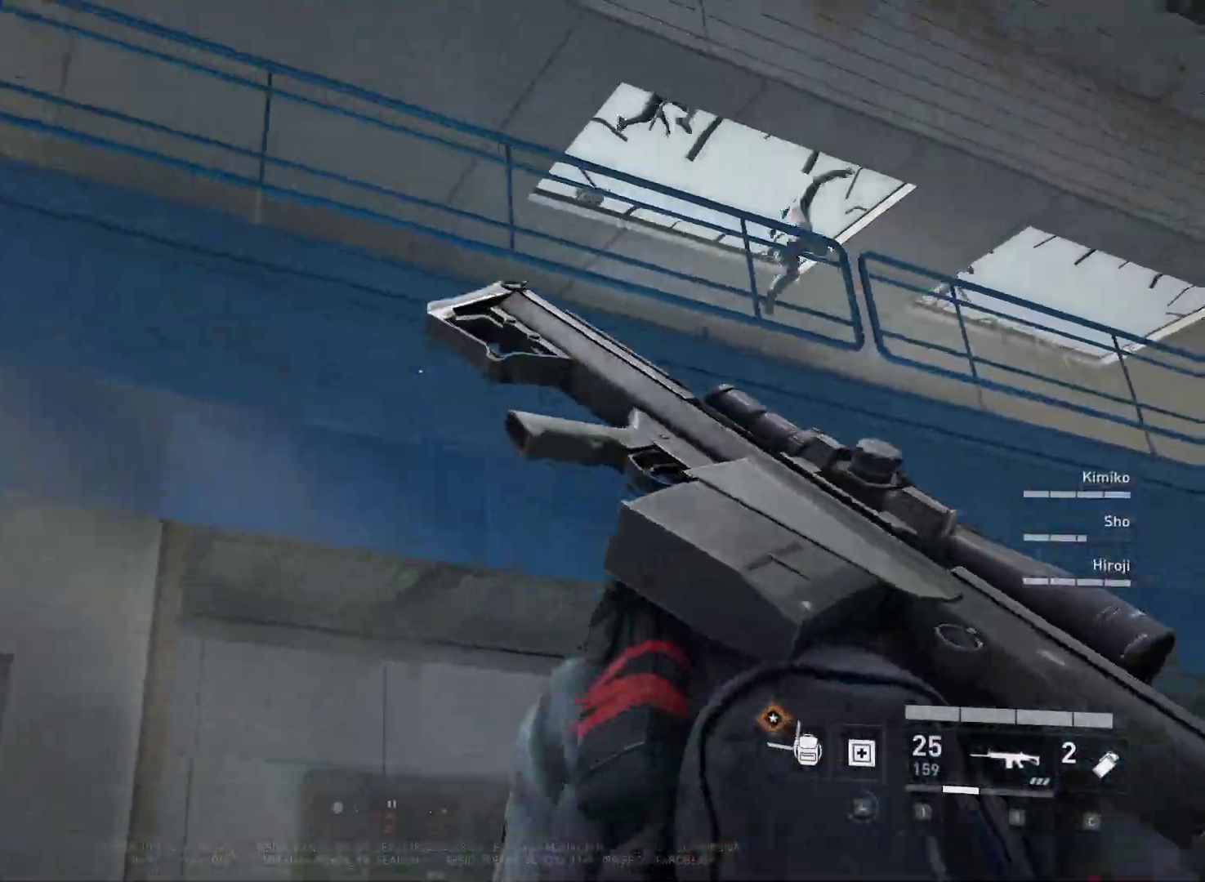
{"keys": ["a", "s"], "mouse": [], "mouse_move": "down-right", "events": []}
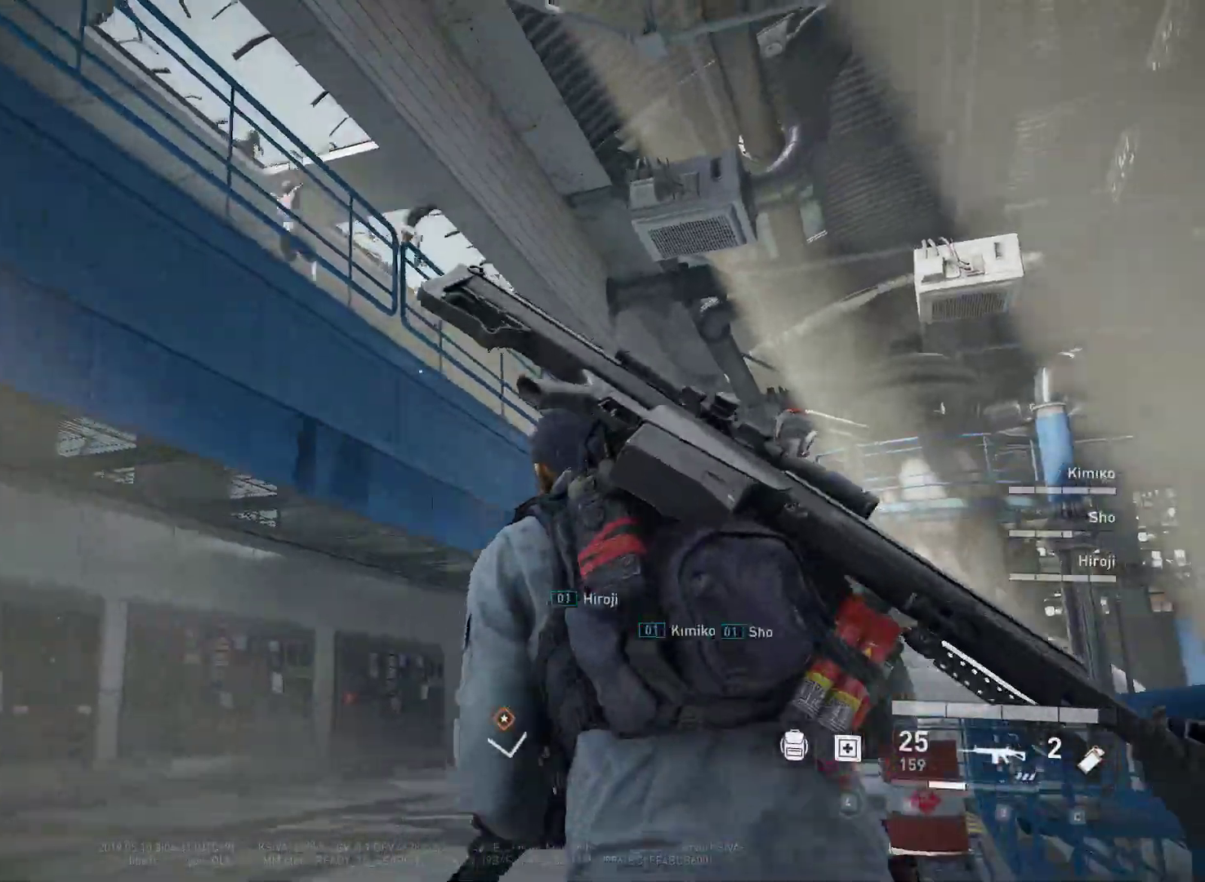
{"keys": ["a"], "mouse": [], "mouse_move": "left", "events": [[317, "s", "up"]]}
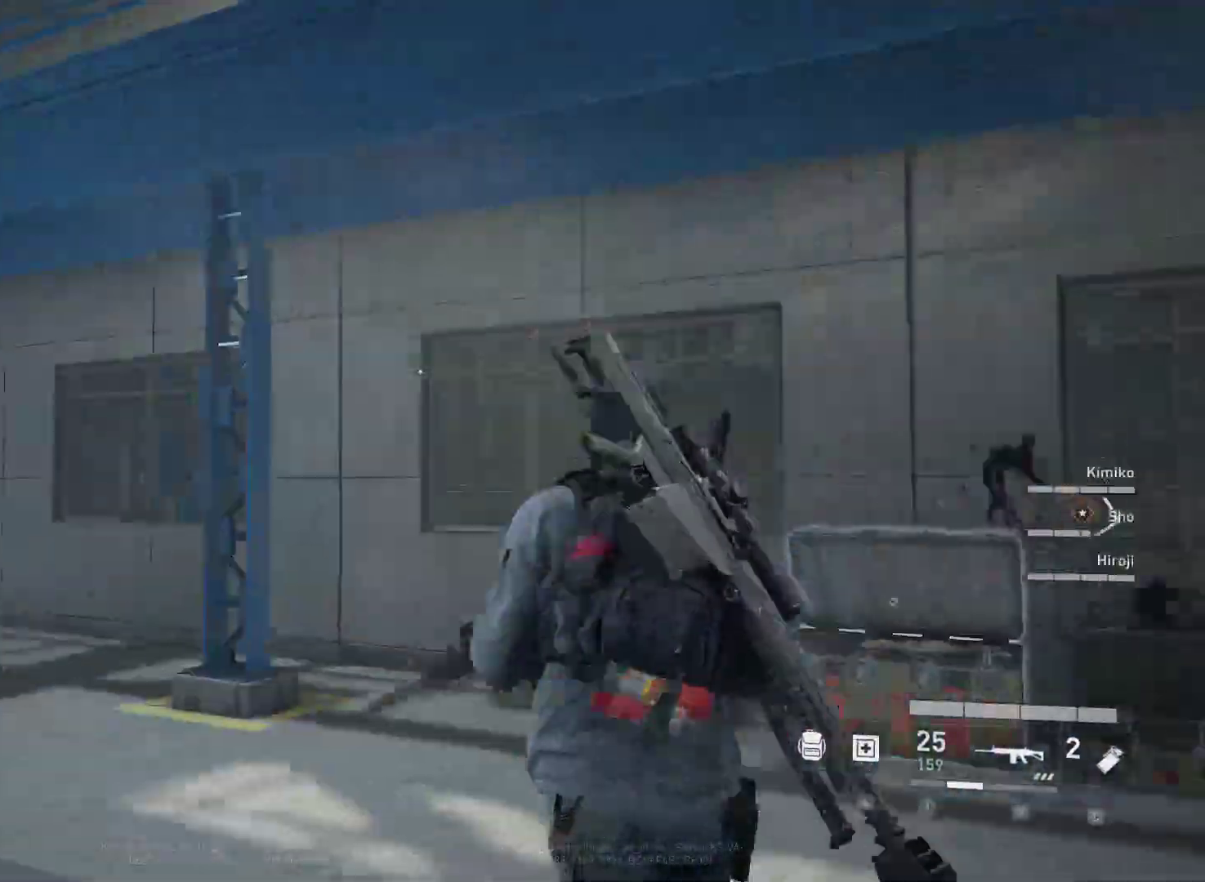
{"keys": ["w"], "mouse": [], "mouse_move": "down-right", "events": [[50, "w", "down"], [183, "a", "up"]]}
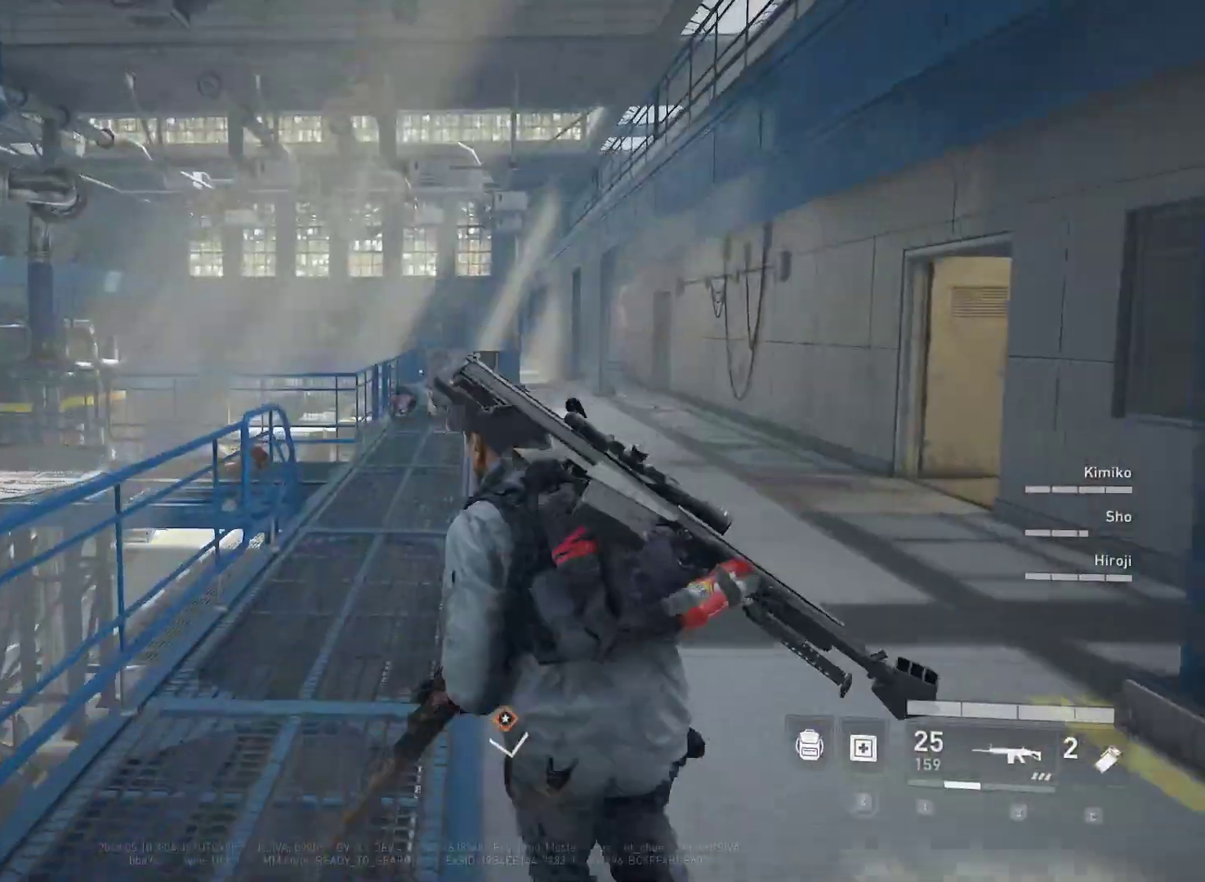
{"keys": ["d", "shift", "w"], "mouse": [], "mouse_move": "still", "events": [[150, "d", "down"], [200, "shift", "down"]]}
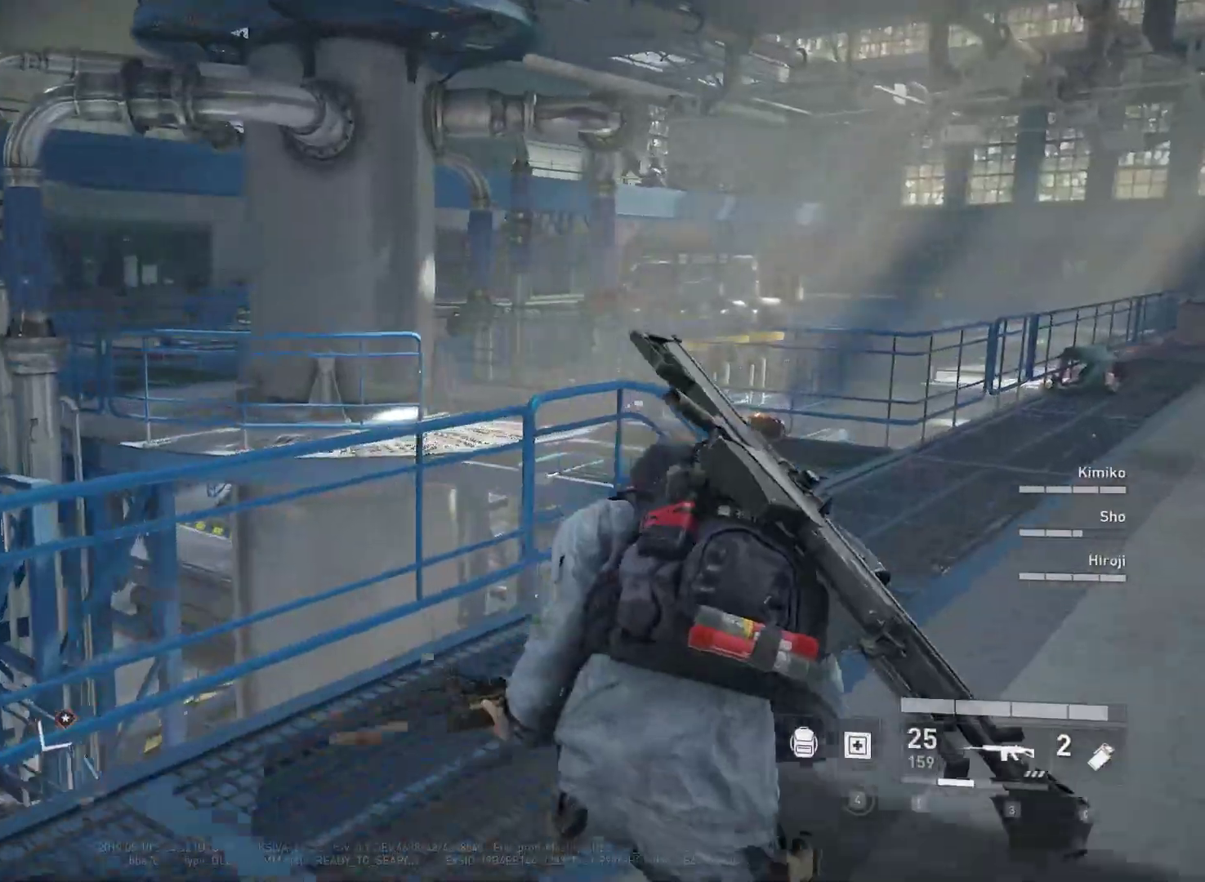
{"keys": ["d", "shift", "w"], "mouse": [], "mouse_move": "still", "events": []}
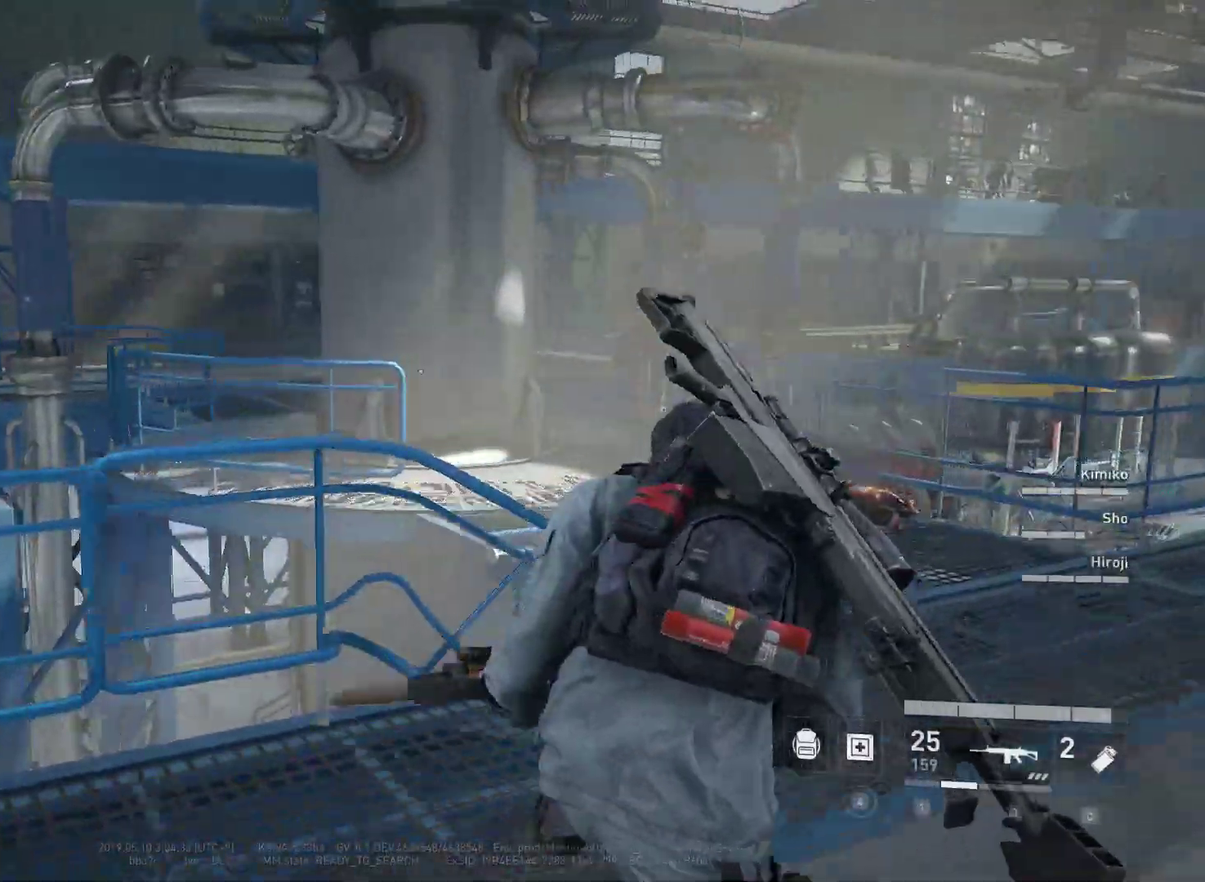
{"keys": ["d", "shift", "w"], "mouse": [], "mouse_move": "still", "events": []}
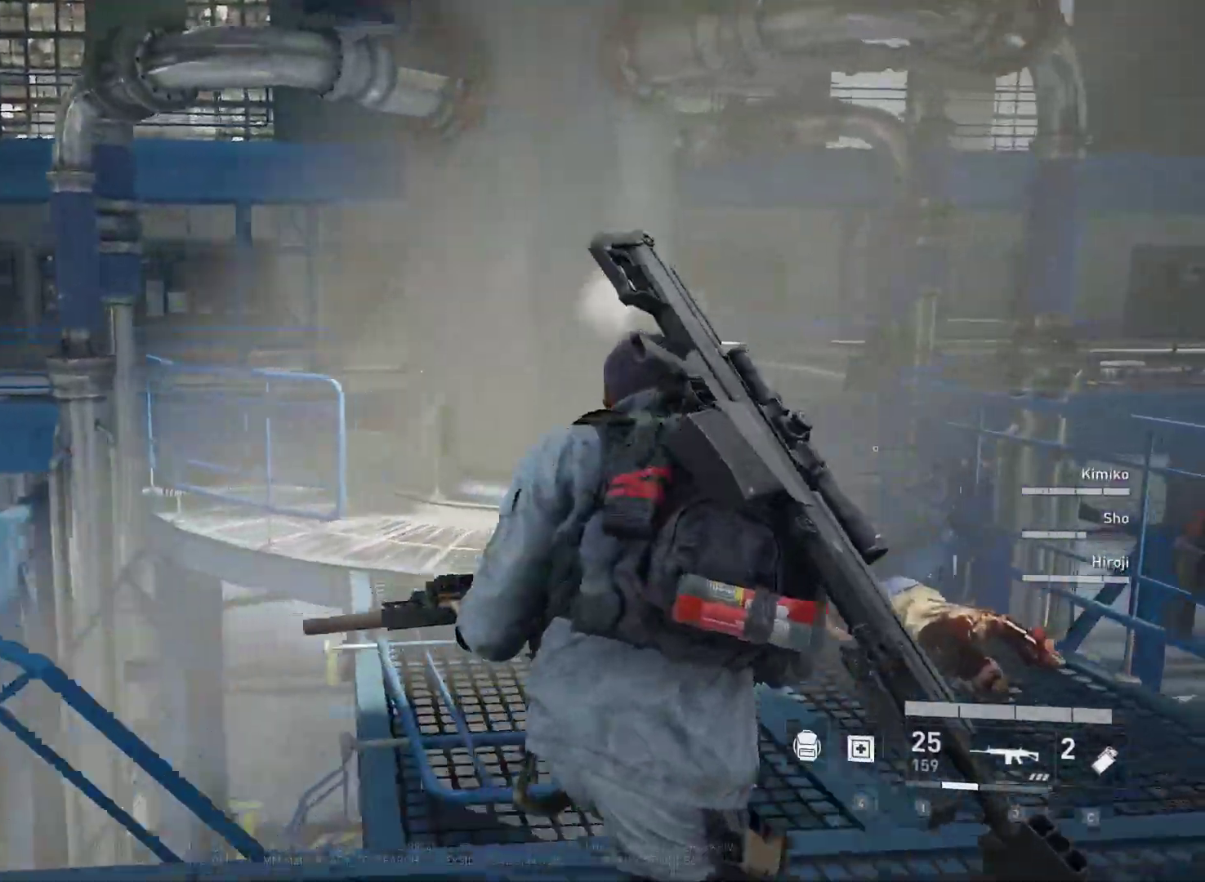
{"keys": ["shift", "w"], "mouse": [], "mouse_move": "still", "events": [[350, "d", "up"]]}
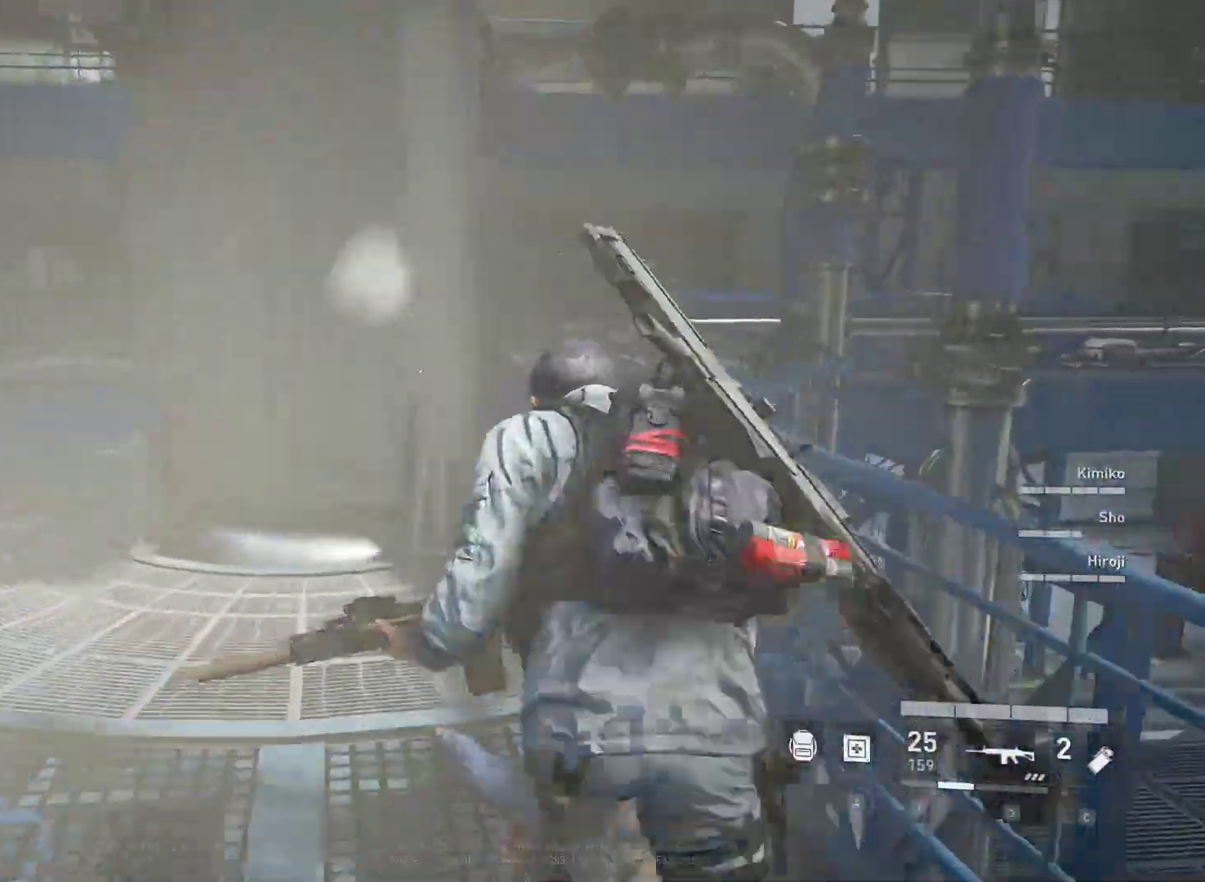
{"keys": ["w"], "mouse": [], "mouse_move": "still", "events": [[417, "d", "down"], [417, "shift", "up"], [450, "d", "up"]]}
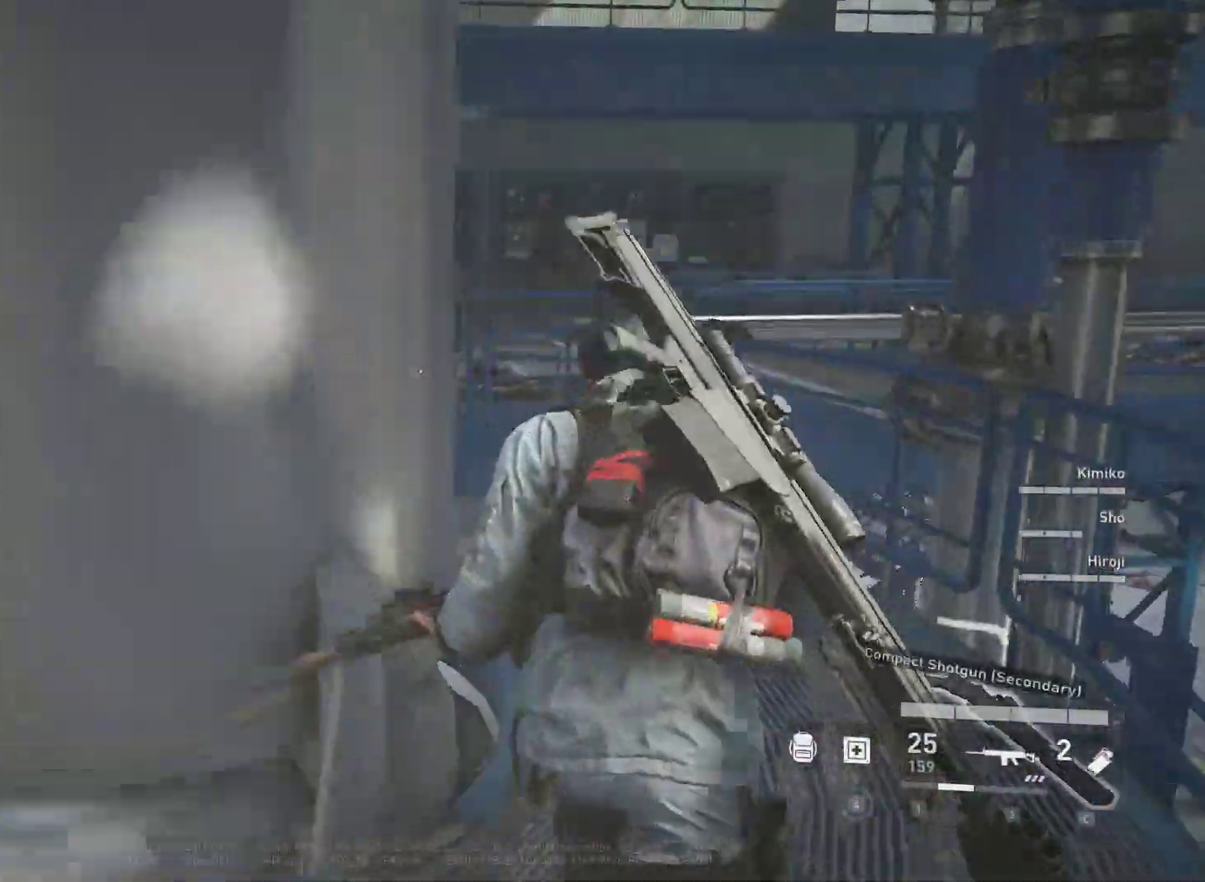
{"keys": ["w"], "mouse": [], "mouse_move": "still", "events": [[150, "x", "down"], [233, "x", "up"]]}
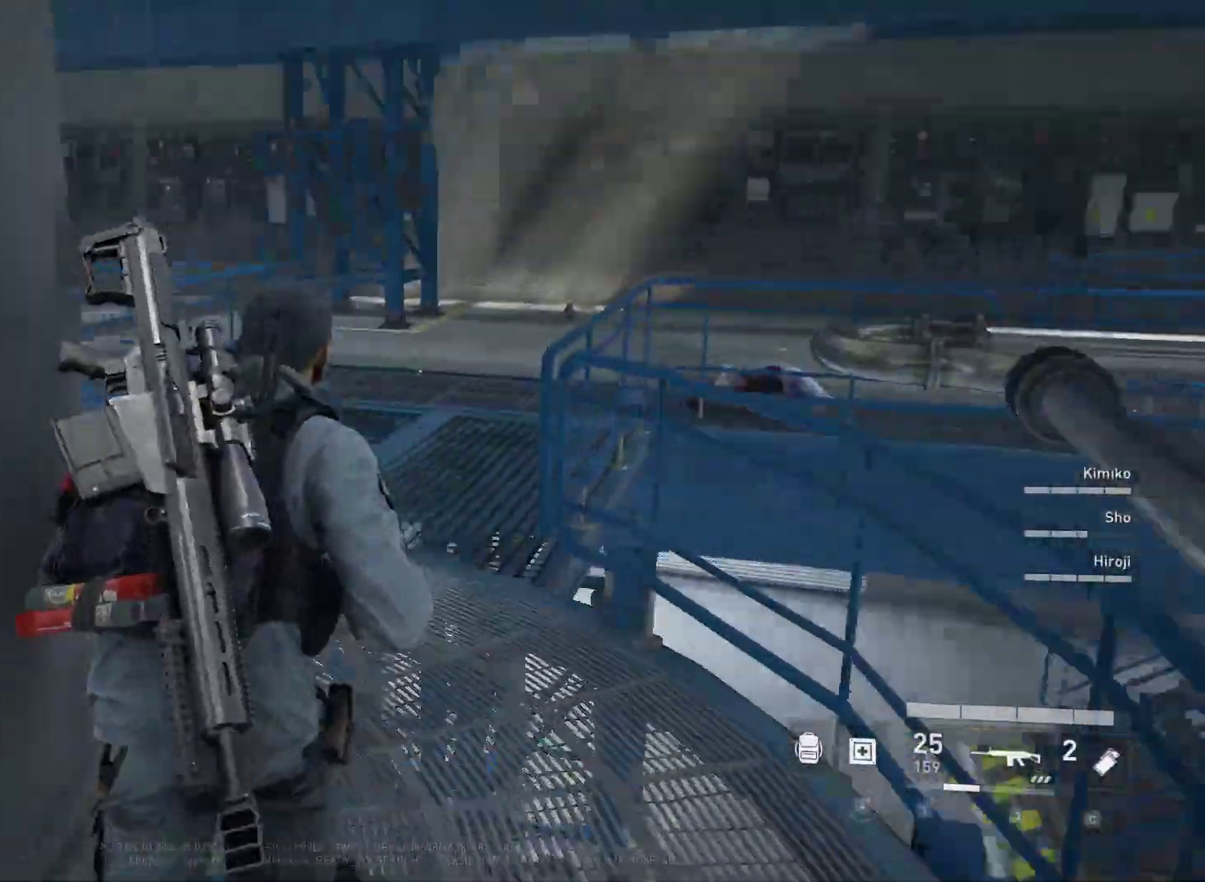
{"keys": [], "mouse": [], "mouse_move": "still", "events": [[67, "d", "down"], [117, "d", "up"], [117, "w", "up"]]}
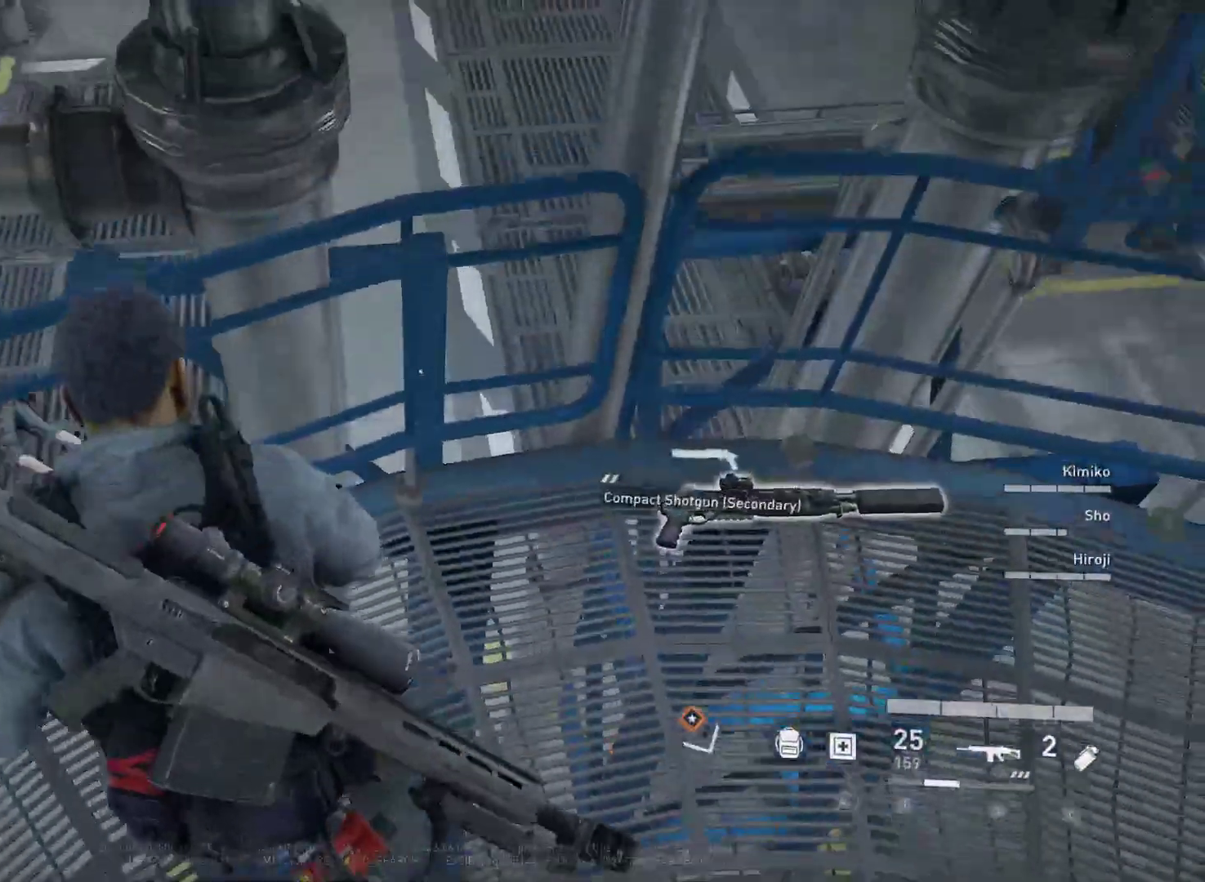
{"keys": [], "mouse": [], "mouse_move": "still", "events": []}
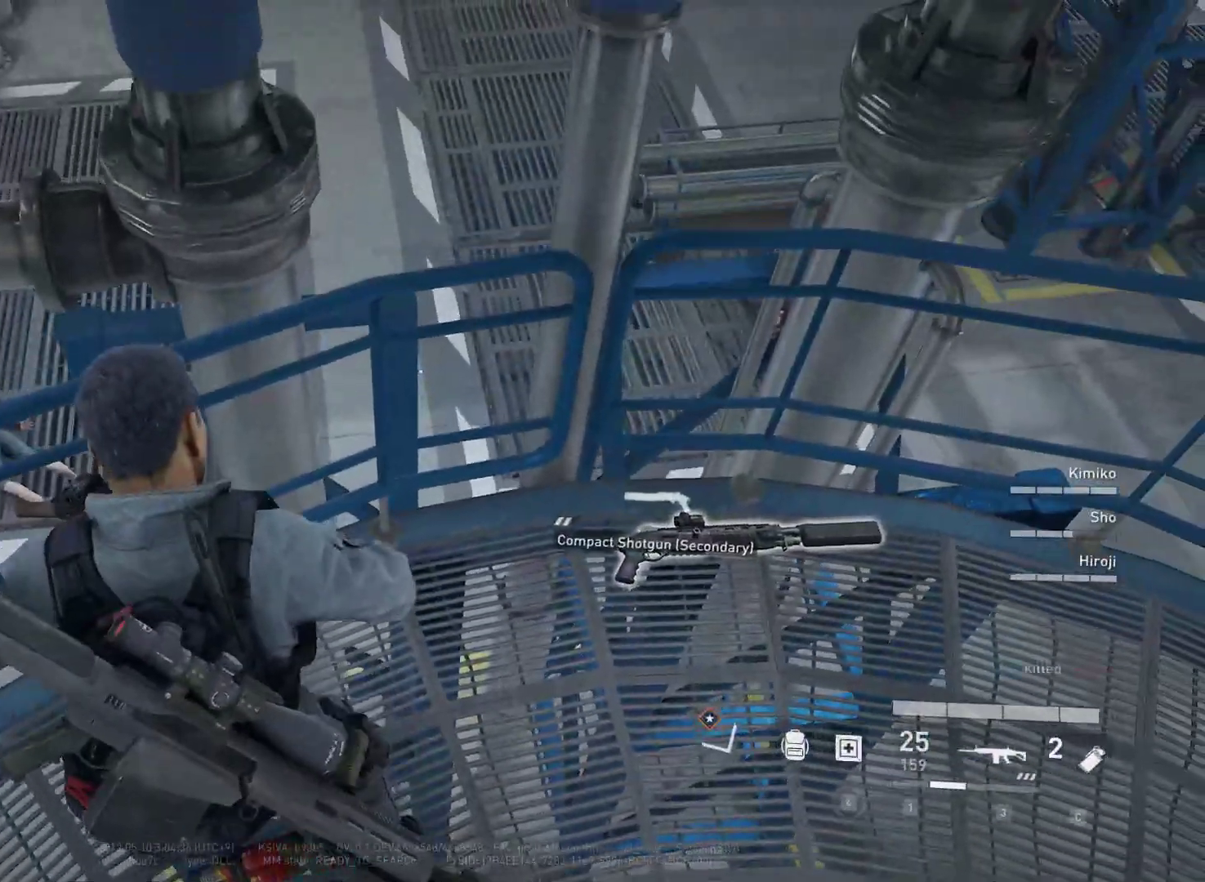
{"keys": [], "mouse": [], "mouse_move": "still", "events": []}
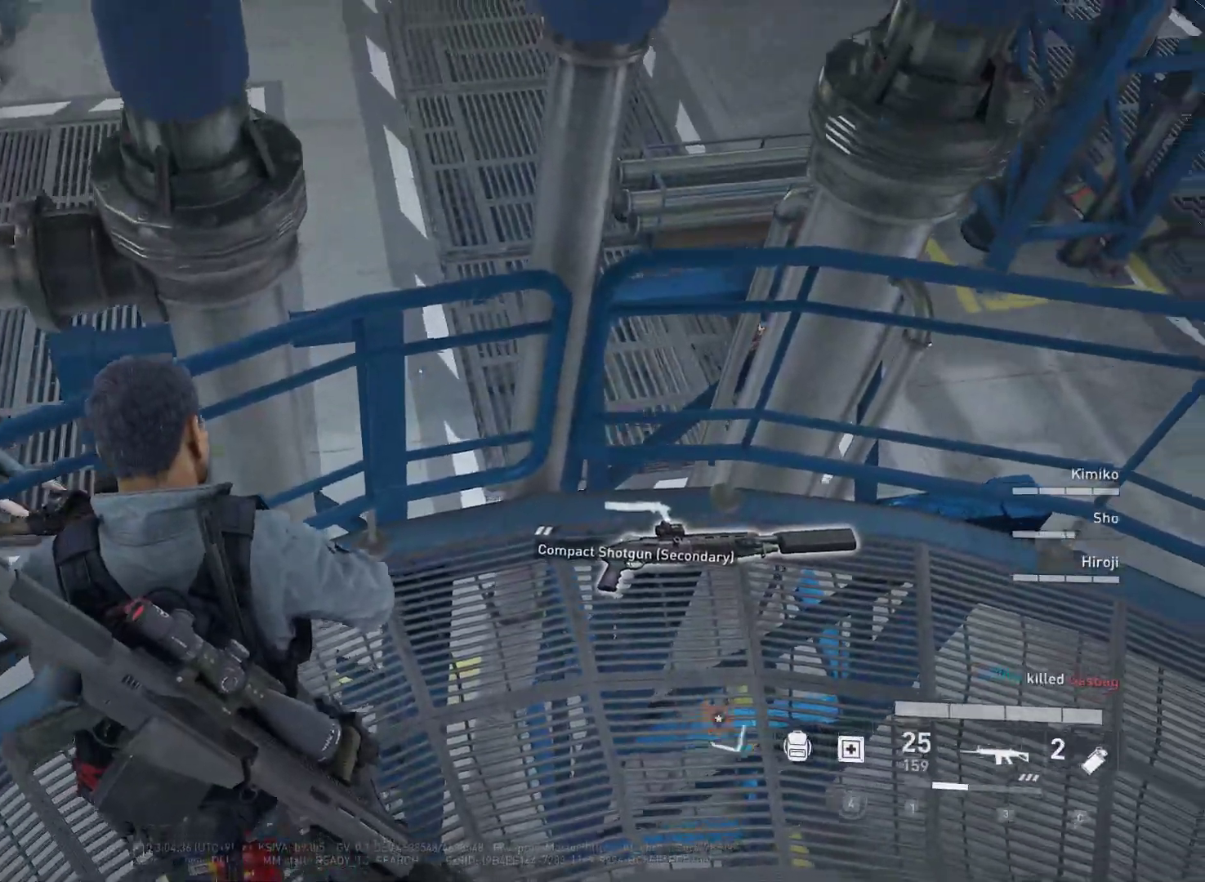
{"keys": [], "mouse": [], "mouse_move": "up", "events": [[67, "w", "down"], [400, "w", "up"]]}
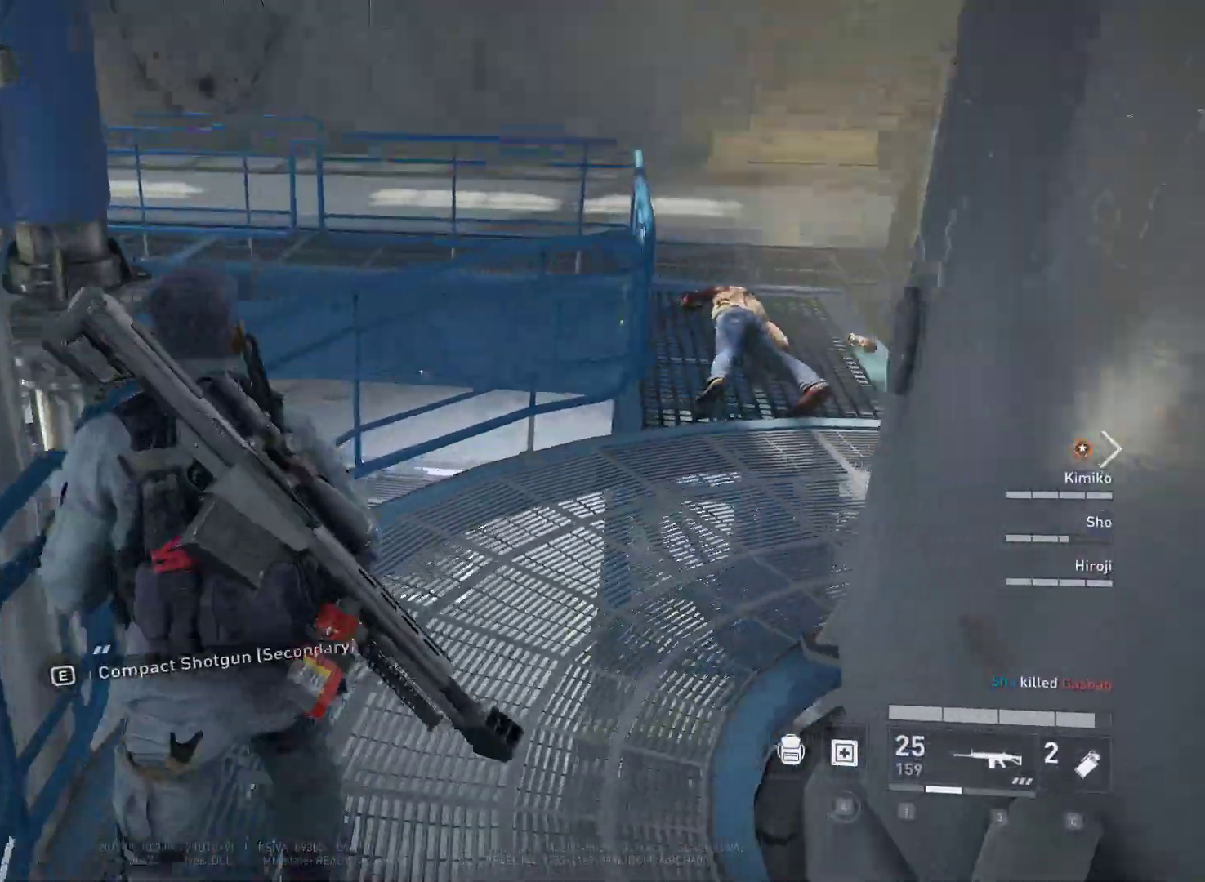
{"keys": ["e"], "mouse": [], "mouse_move": "up", "events": [[167, "e", "down"]]}
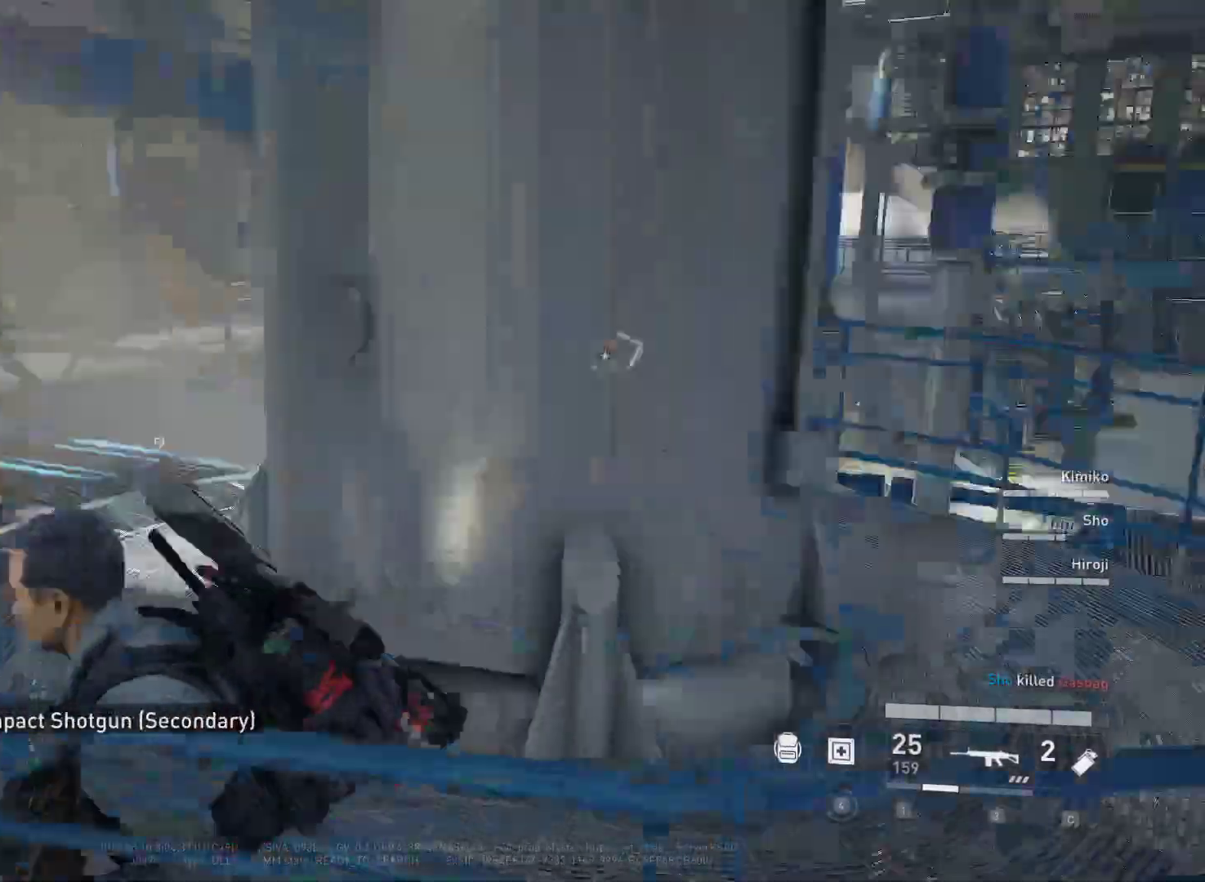
{"keys": ["e", "w"], "mouse": [], "mouse_move": "down", "events": [[383, "w", "down"]]}
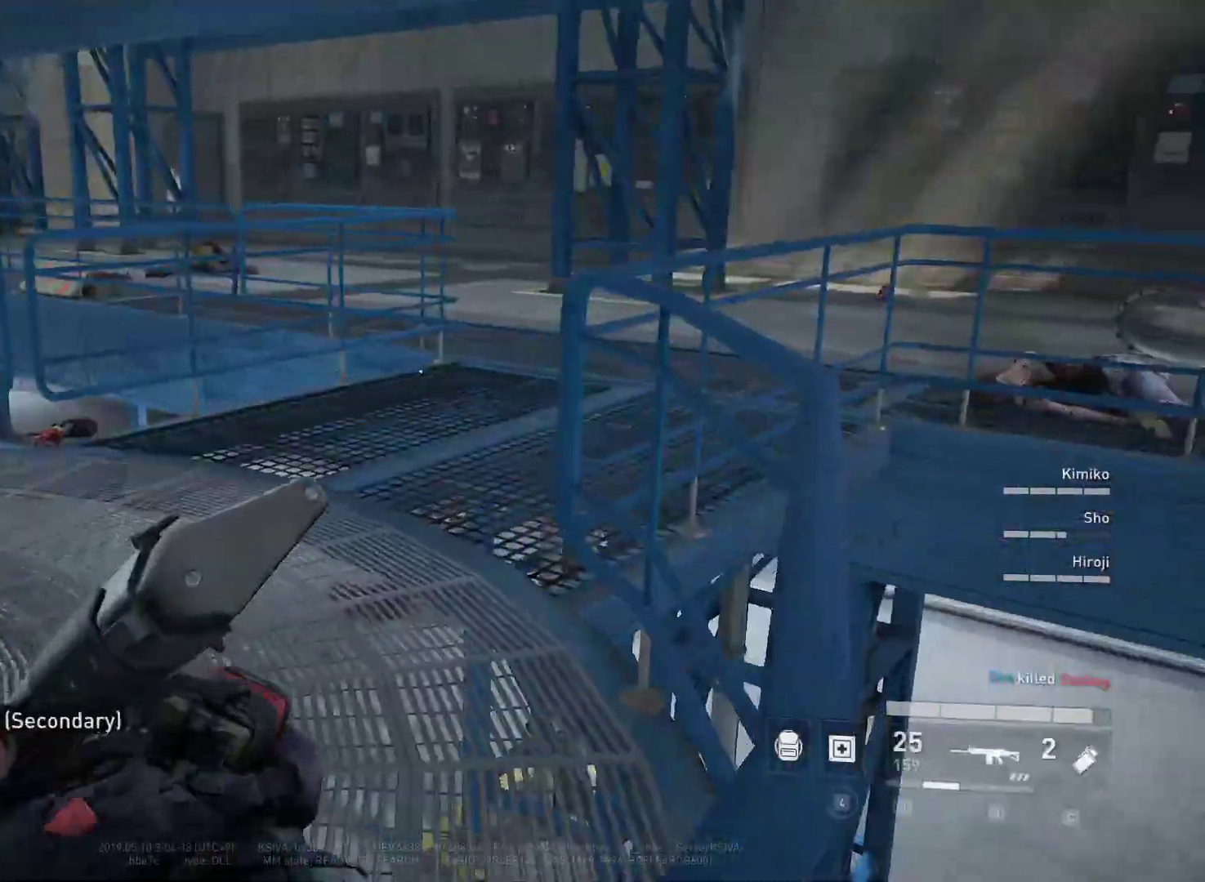
{"keys": ["a", "e", "w"], "mouse": [], "mouse_move": "up", "events": [[400, "a", "down"]]}
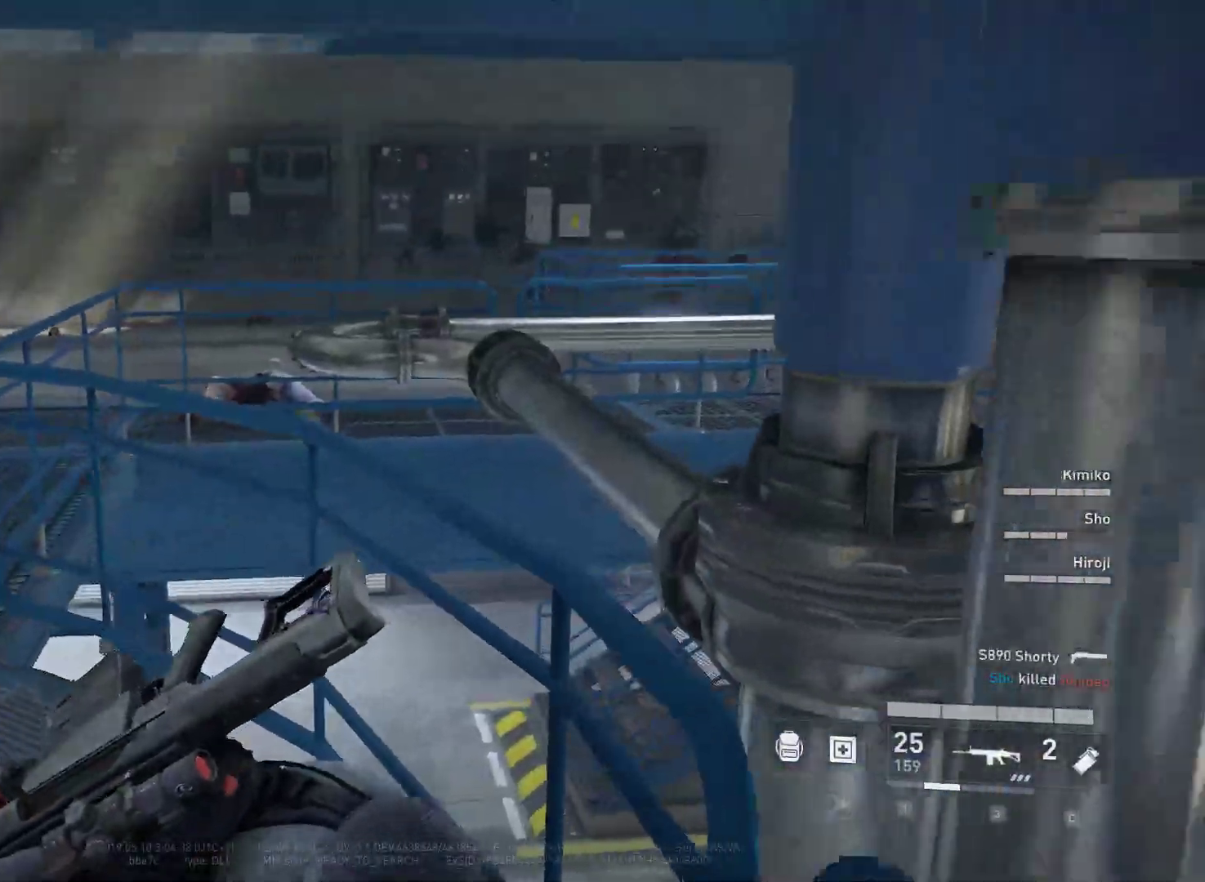
{"keys": ["d", "w"], "mouse": [], "mouse_move": "down-left", "events": [[83, "e", "up"], [367, "a", "up"], [450, "d", "down"]]}
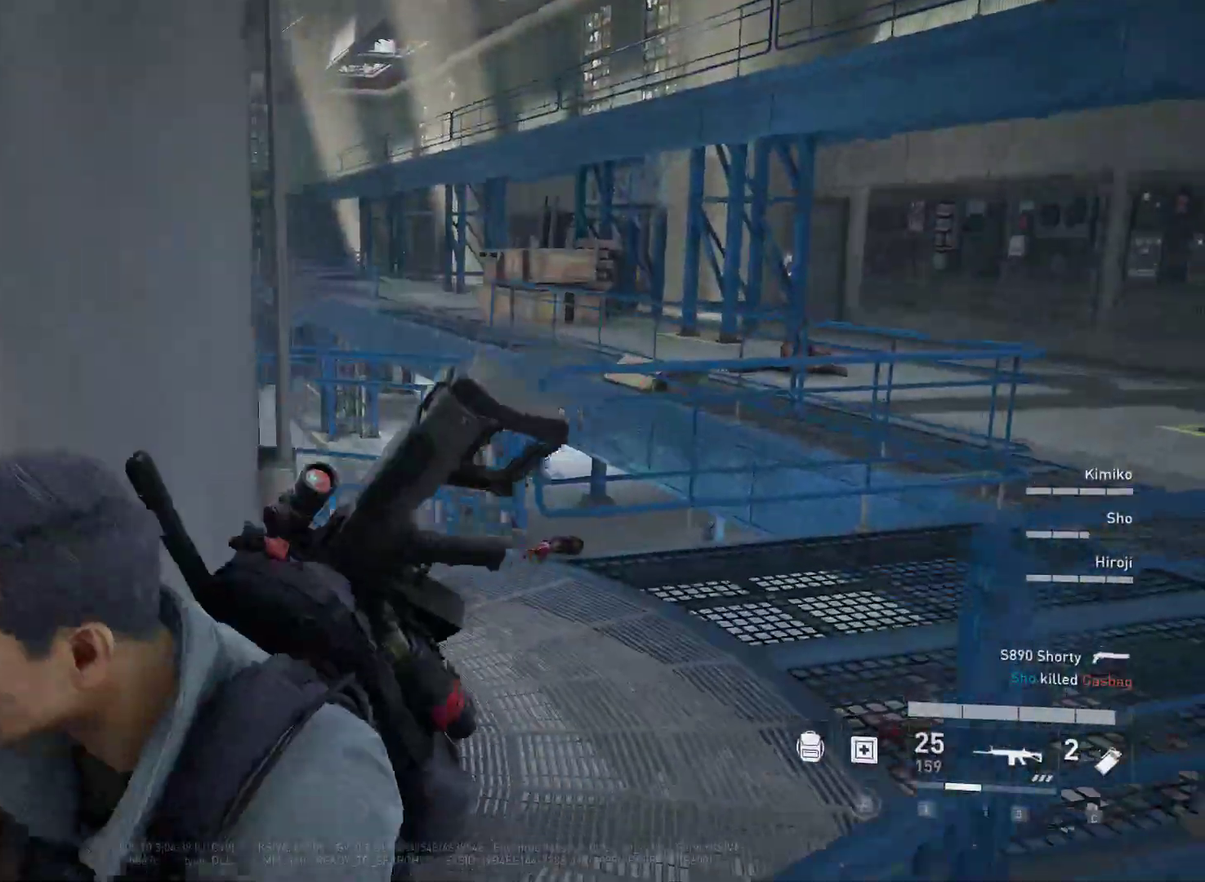
{"keys": ["d", "shift", "w"], "mouse": [], "mouse_move": "still", "events": [[50, "shift", "down"]]}
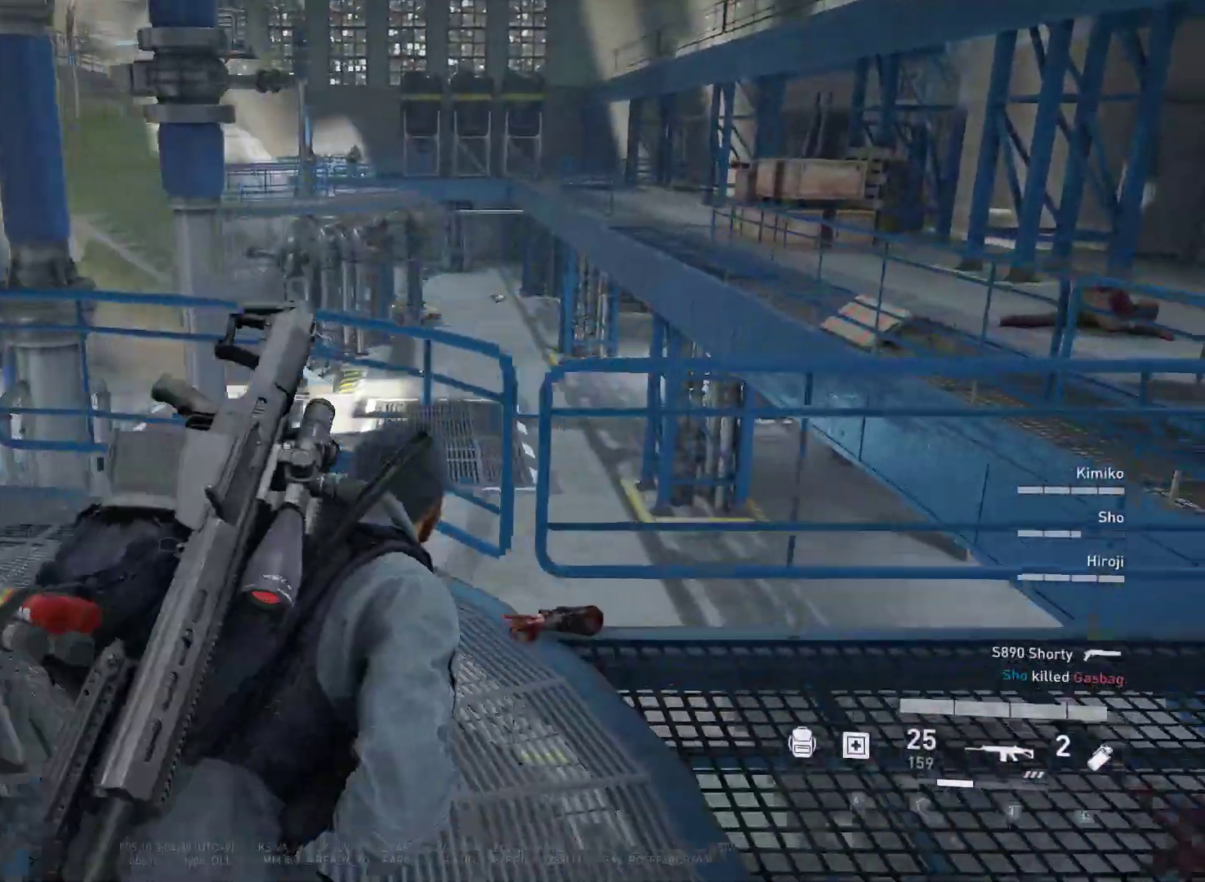
{"keys": ["a", "shift", "w"], "mouse": [], "mouse_move": "still", "events": [[150, "d", "up"], [350, "a", "down"]]}
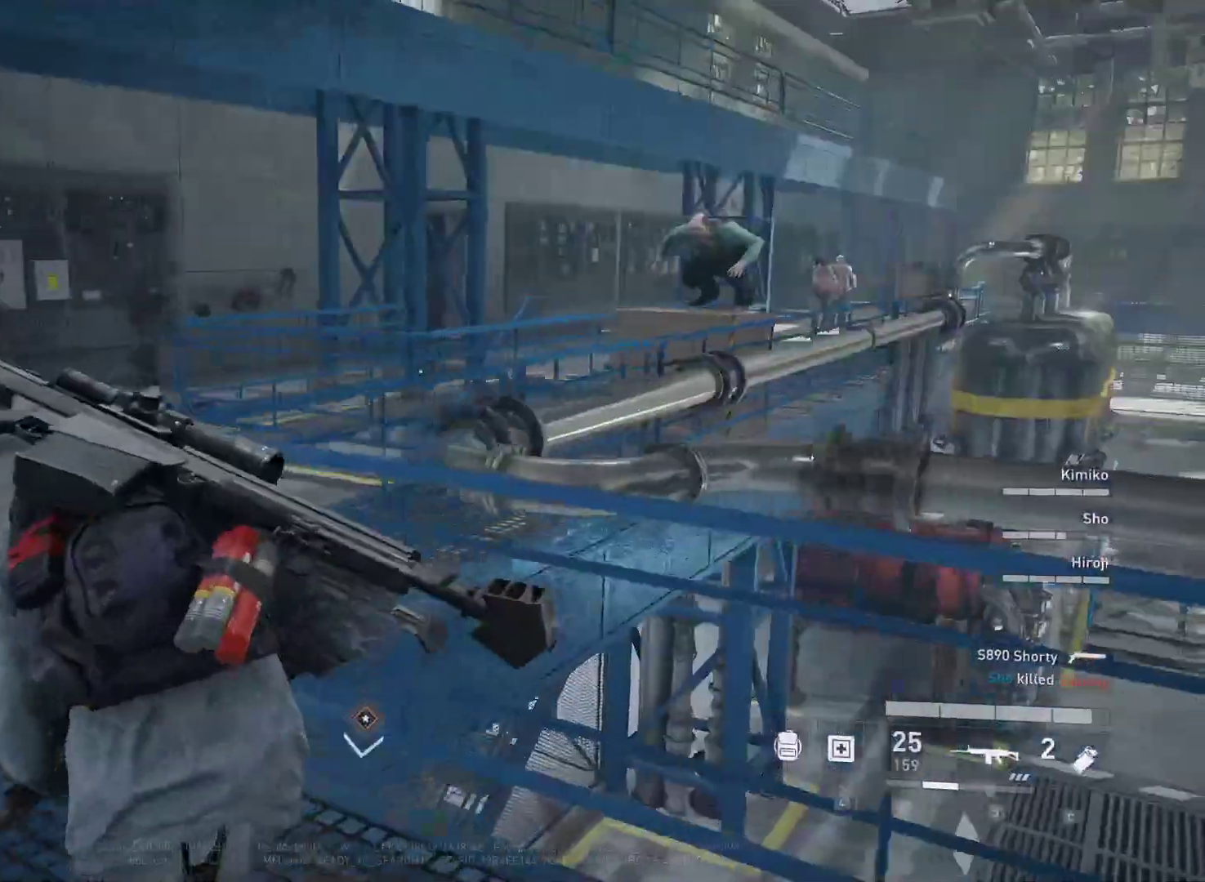
{"keys": ["a"], "mouse": [], "mouse_move": "up", "events": [[317, "shift", "up"], [450, "w", "up"]]}